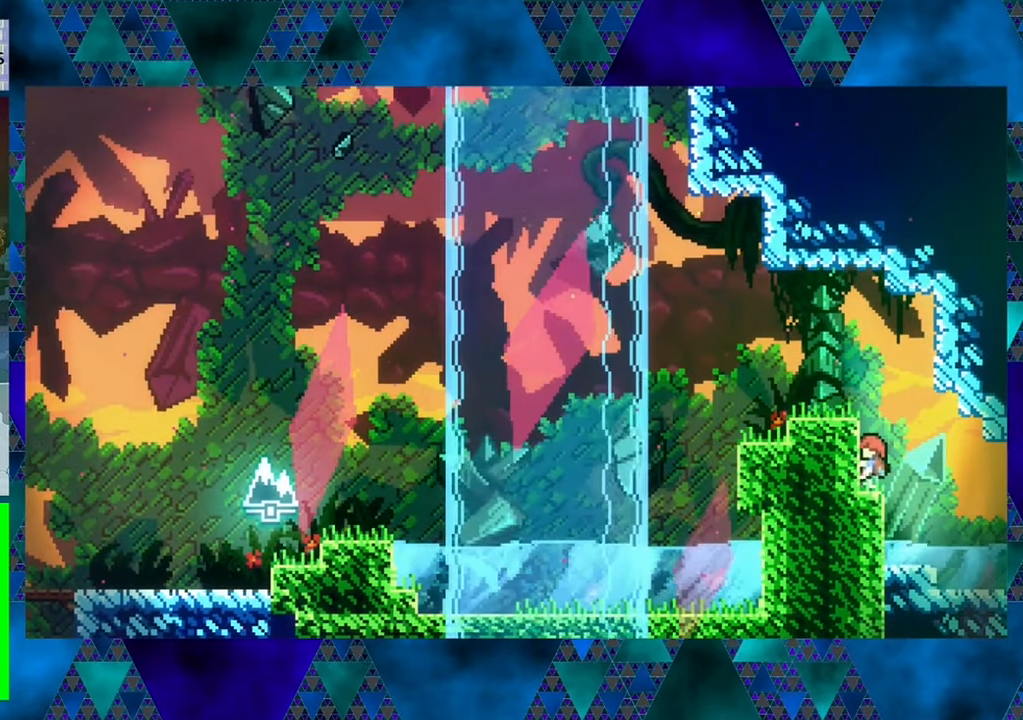
Gameplay with a controller (Nintendo layout); each line is a JSON object with the inputs held at the frame after it. "events" lists button and stick changes between this image and that frame as [ms after this image, input, new state], when the widget could be followed in between. Not read: L3 R3 right_stick.
{"buttons": ["B", "DPAD_LEFT"], "left_stick": "center", "events": [[50, "B", "up"], [134, "B", "down"], [467, "DPAD_UP", "up"]]}
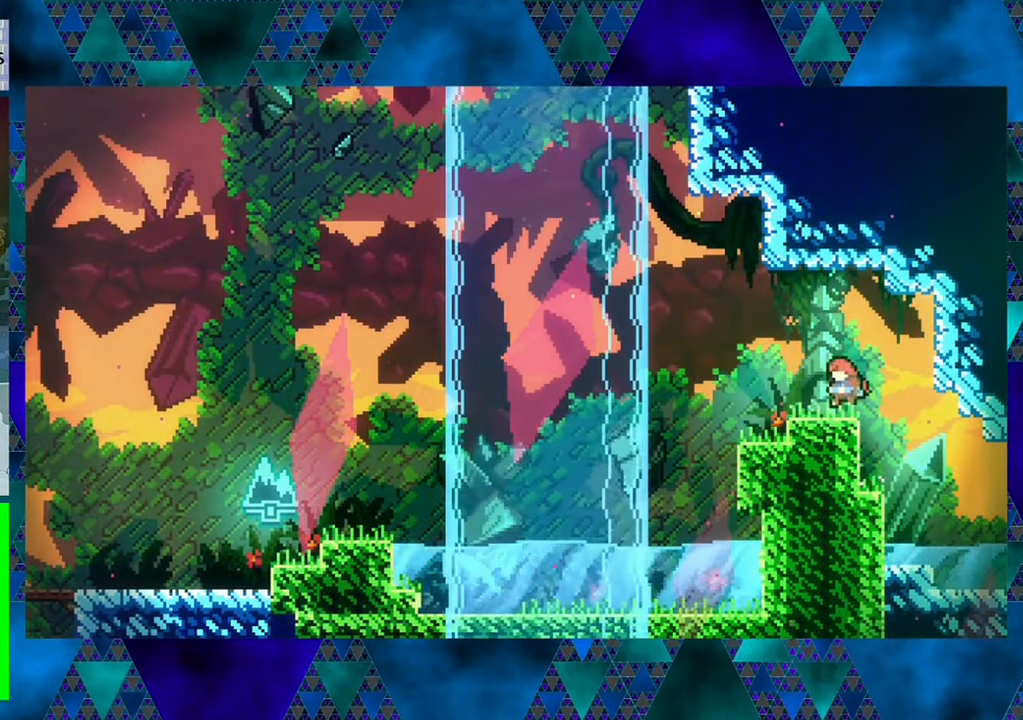
{"buttons": ["B", "DPAD_UP", "DPAD_LEFT"], "left_stick": "center", "events": [[84, "B", "up"], [467, "B", "down"], [467, "DPAD_UP", "down"]]}
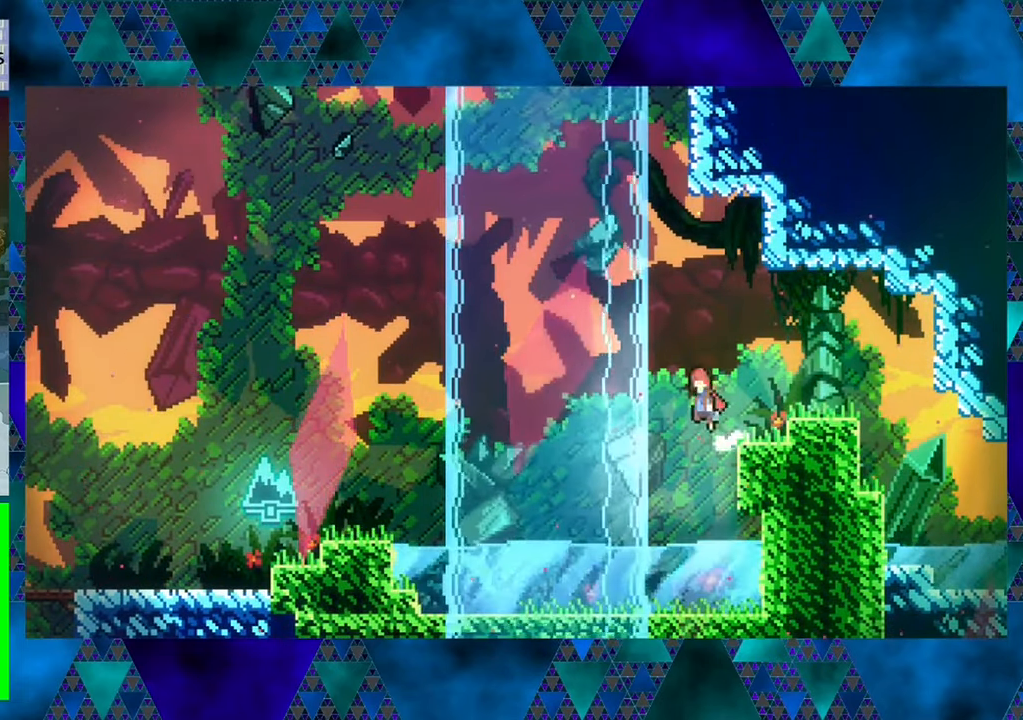
{"buttons": ["B", "Y", "DPAD_UP", "DPAD_LEFT"], "left_stick": "center", "events": [[350, "Y", "down"]]}
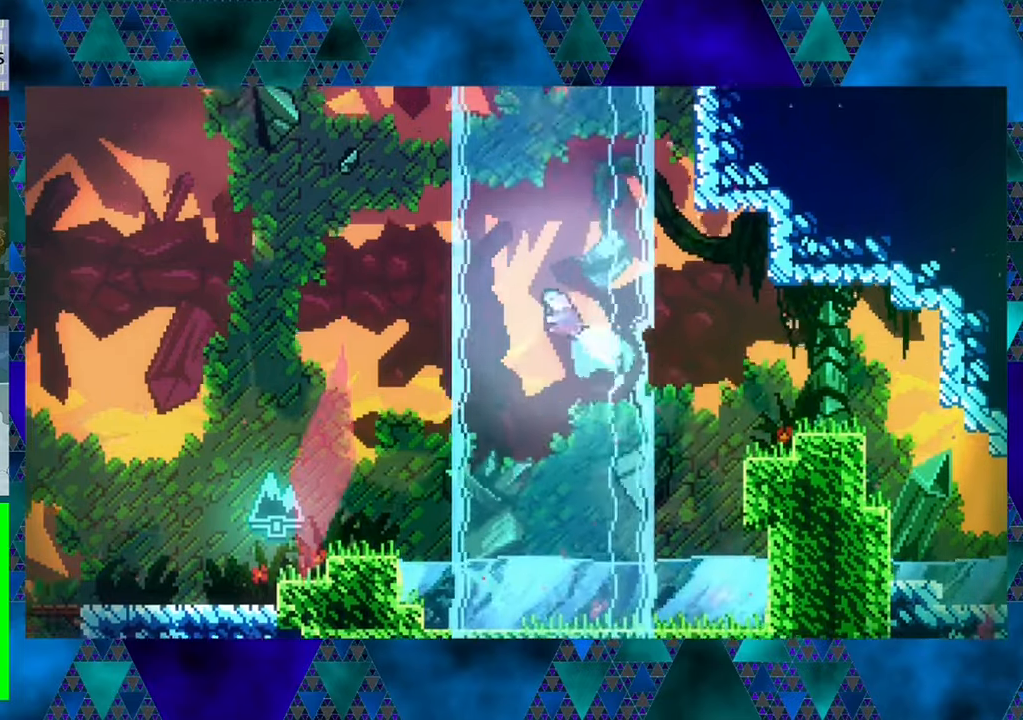
{"buttons": ["DPAD_LEFT"], "left_stick": "center", "events": [[316, "B", "up"], [316, "DPAD_UP", "up"], [316, "Y", "up"]]}
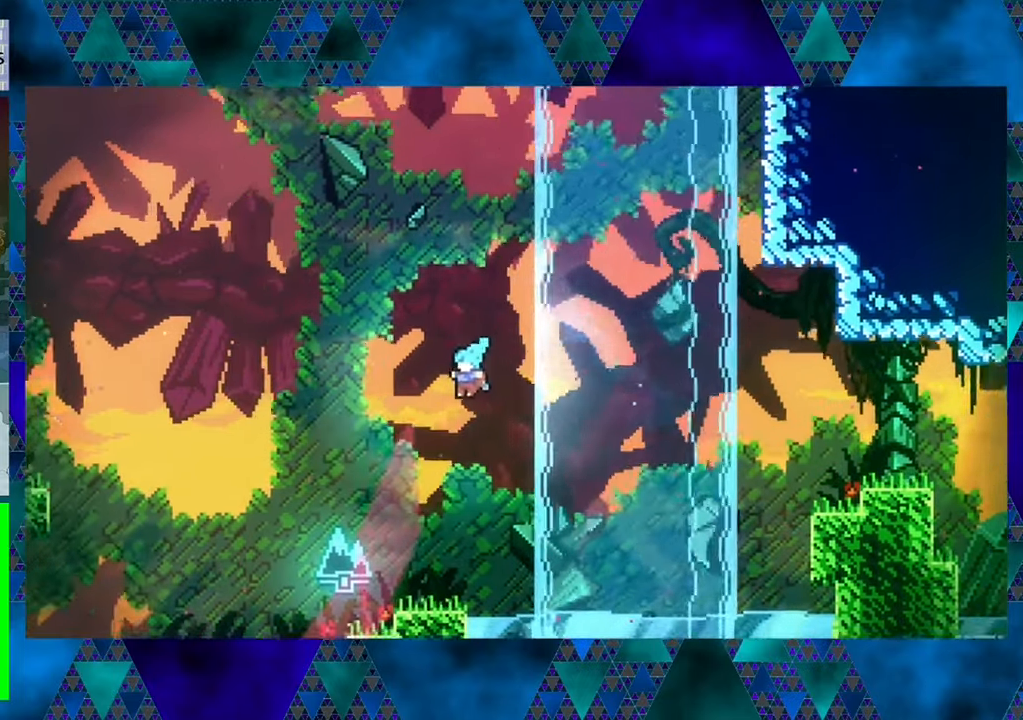
{"buttons": ["DPAD_LEFT"], "left_stick": "center", "events": []}
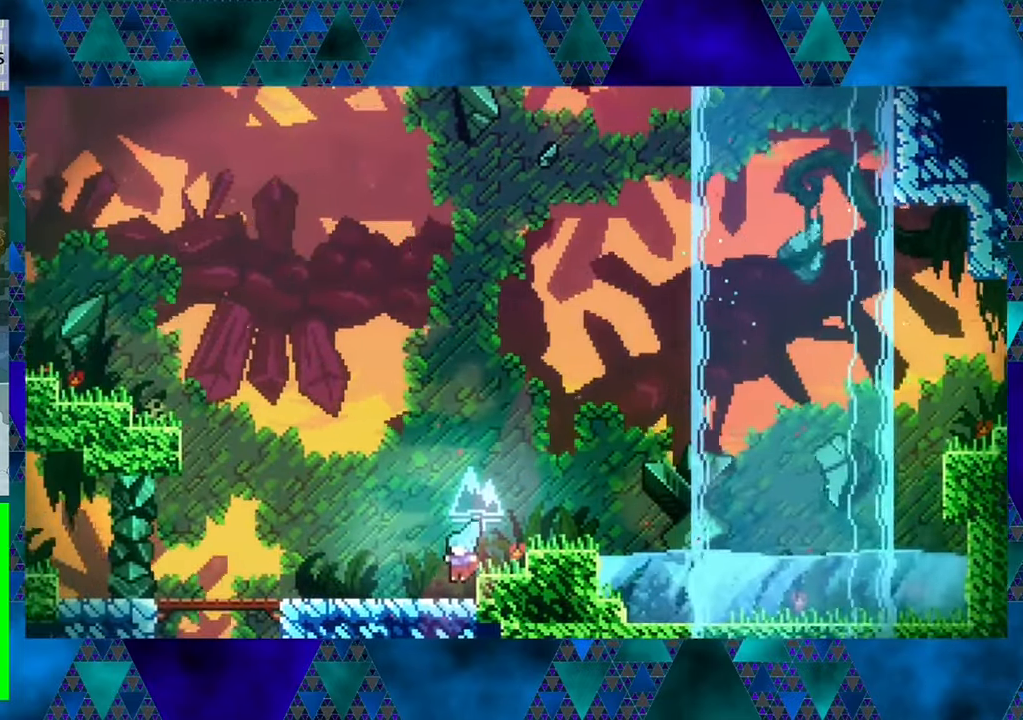
{"buttons": ["DPAD_LEFT"], "left_stick": "center", "events": [[316, "Y", "down"], [466, "Y", "up"]]}
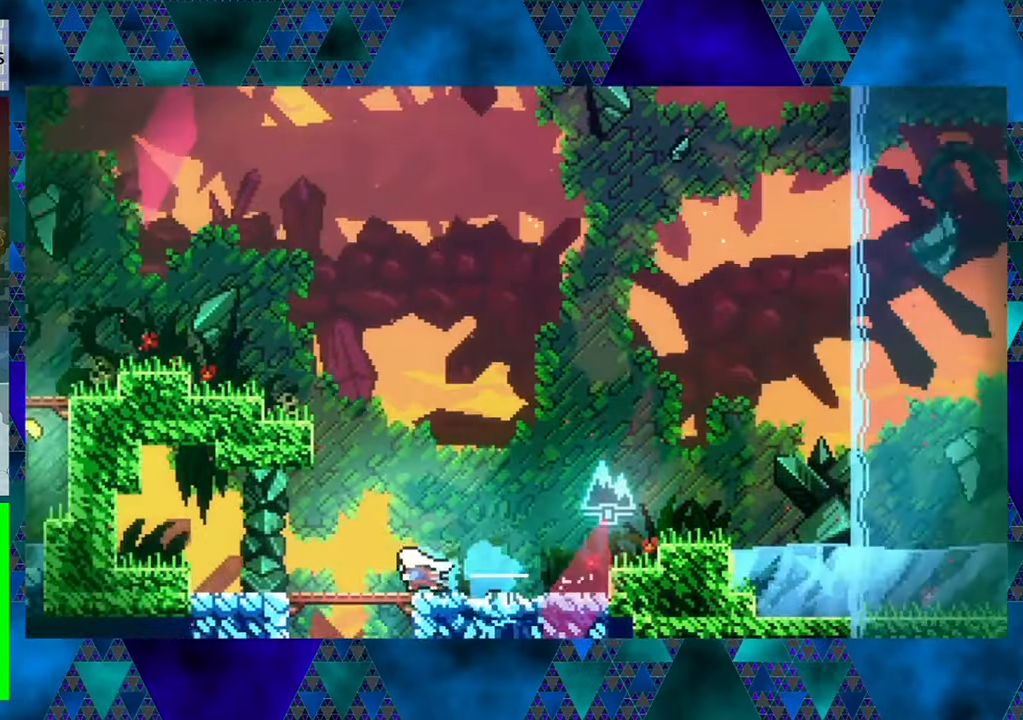
{"buttons": ["B", "DPAD_UP"], "left_stick": "center", "events": [[33, "B", "down"], [33, "DPAD_UP", "down"], [66, "DPAD_LEFT", "up"]]}
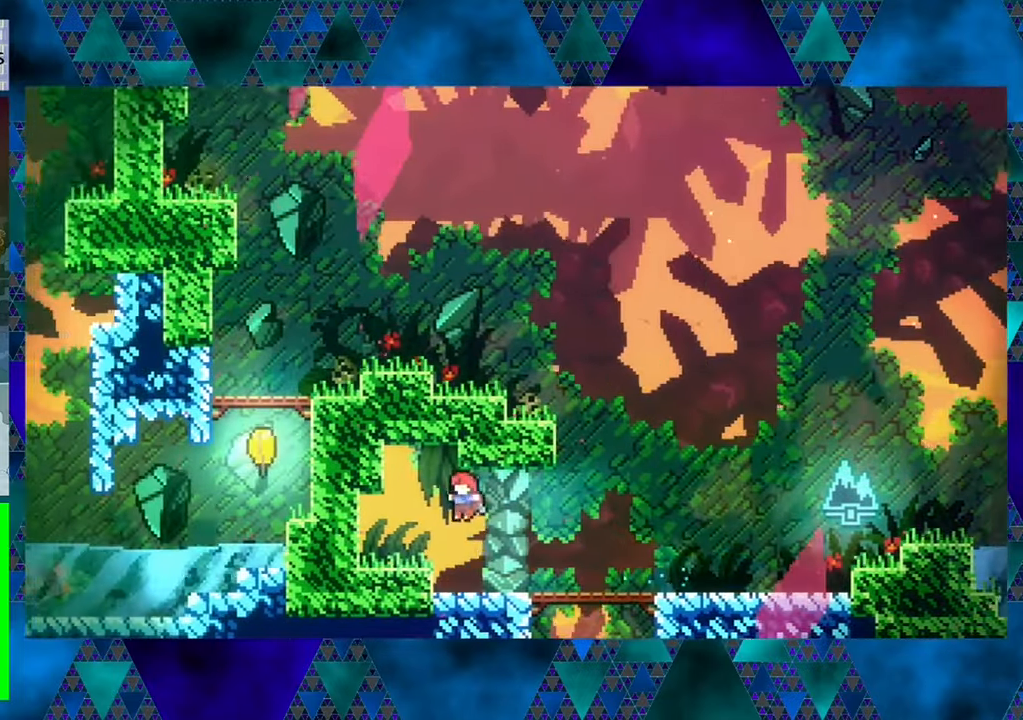
{"buttons": ["B", "DPAD_RIGHT"], "left_stick": "center", "events": [[33, "DPAD_UP", "up"], [66, "B", "up"], [150, "DPAD_RIGHT", "down"], [400, "B", "down"]]}
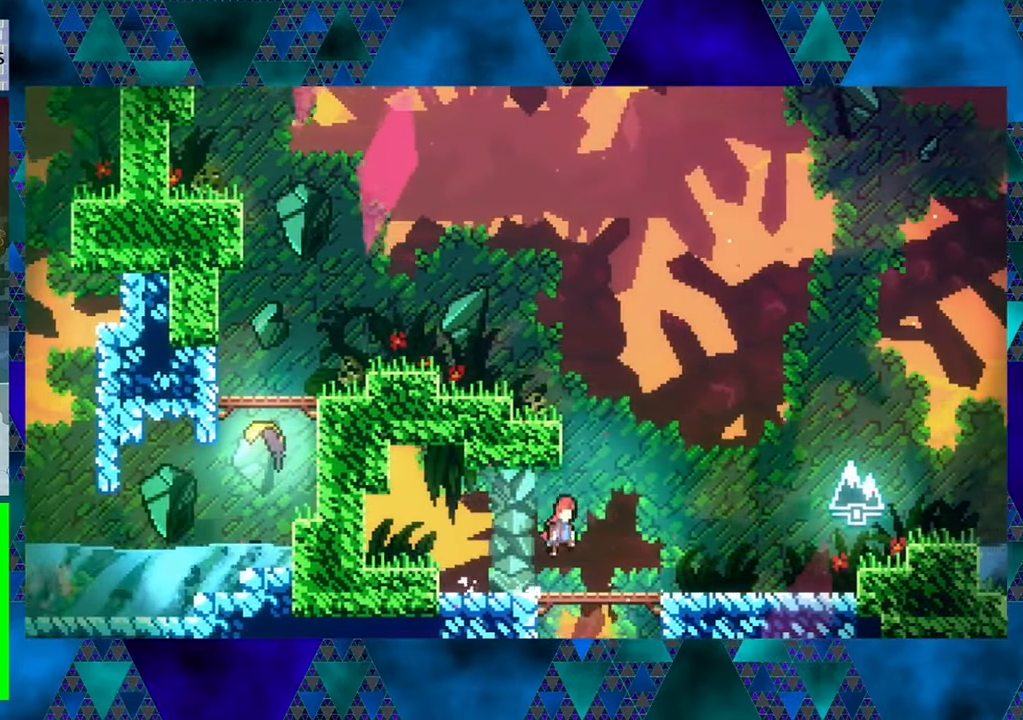
{"buttons": ["B", "Y", "DPAD_UP", "DPAD_LEFT"], "left_stick": "center", "events": [[33, "DPAD_UP", "down"], [66, "DPAD_RIGHT", "up"], [183, "Y", "down"], [283, "DPAD_LEFT", "down"]]}
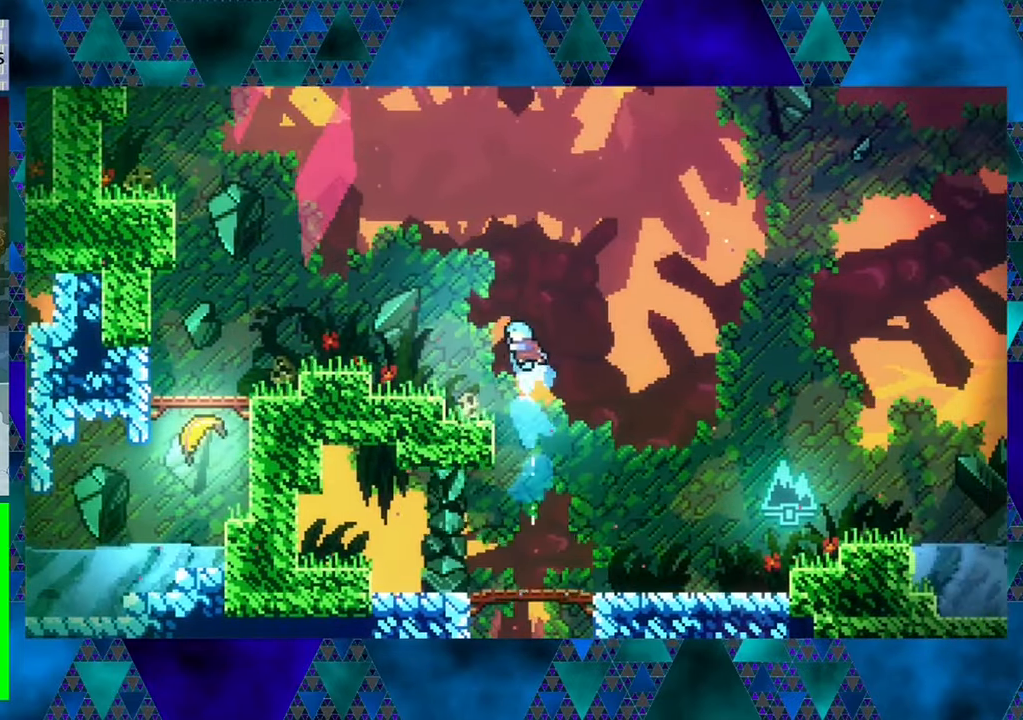
{"buttons": ["B", "DPAD_LEFT"], "left_stick": "center", "events": [[33, "Y", "up"], [233, "B", "up"], [416, "B", "down"], [416, "DPAD_UP", "up"]]}
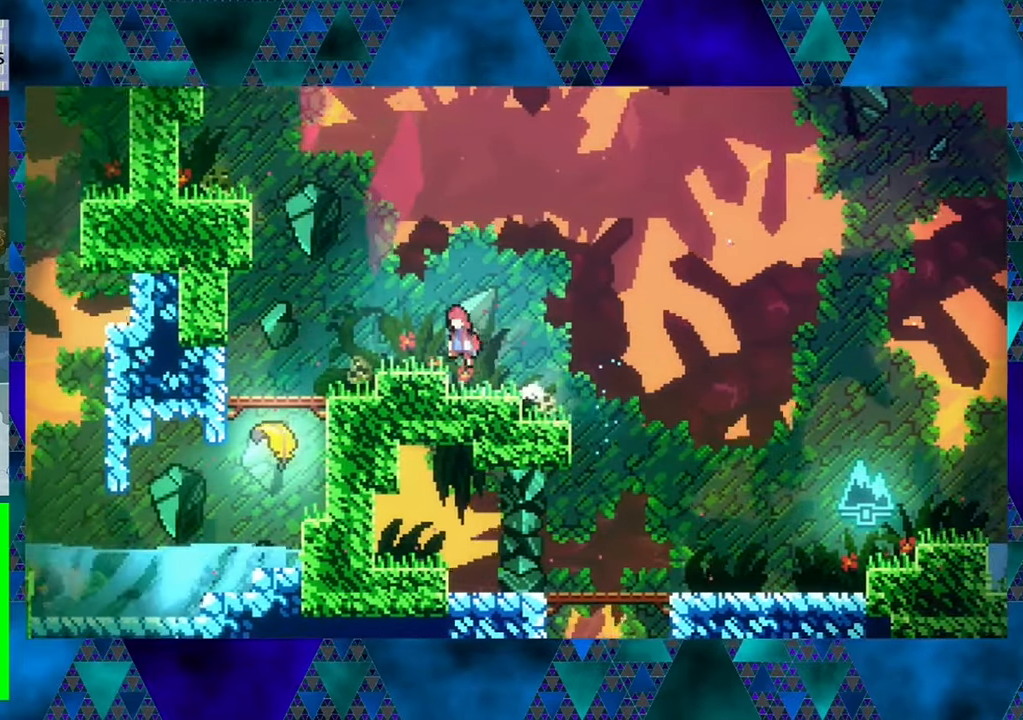
{"buttons": ["DPAD_LEFT"], "left_stick": "center", "events": [[116, "B", "up"], [233, "DPAD_LEFT", "up"], [483, "DPAD_LEFT", "down"]]}
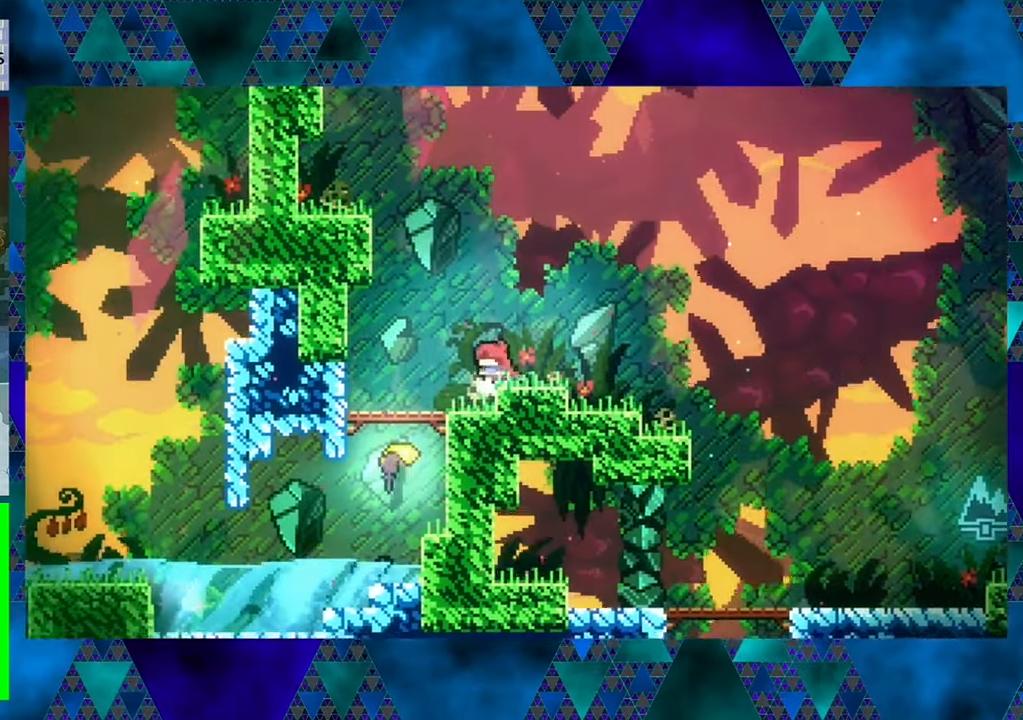
{"buttons": ["B", "DPAD_UP"], "left_stick": "center", "events": [[116, "DPAD_LEFT", "up"], [200, "B", "down"], [450, "DPAD_UP", "down"]]}
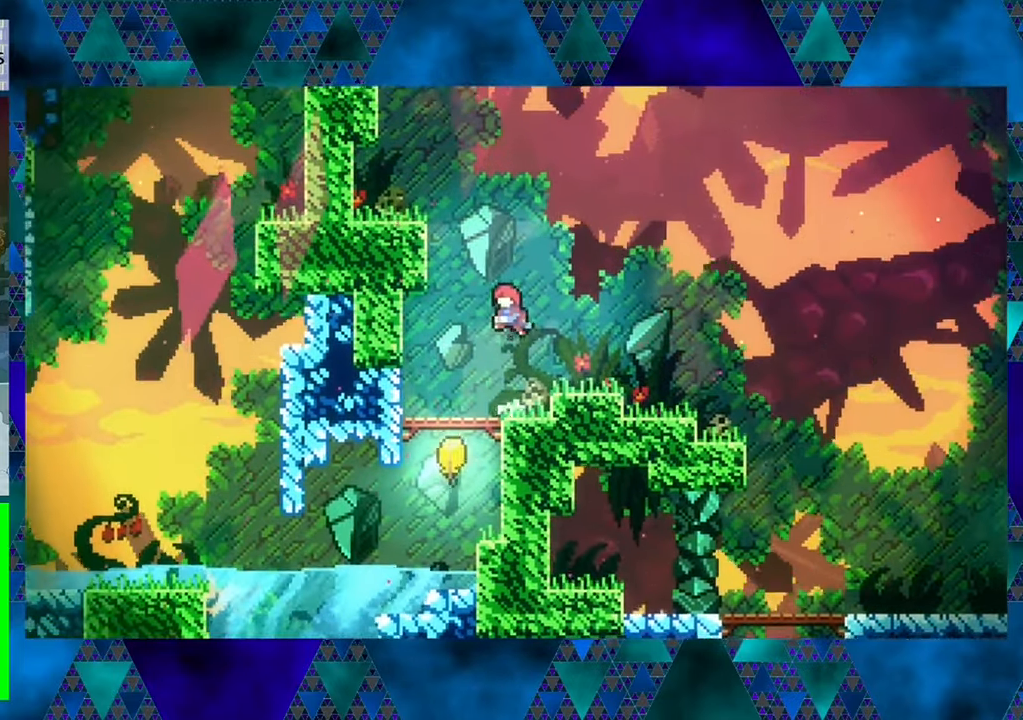
{"buttons": ["B", "Y", "DPAD_UP", "DPAD_LEFT"], "left_stick": "center", "events": [[66, "Y", "down"], [233, "DPAD_LEFT", "down"]]}
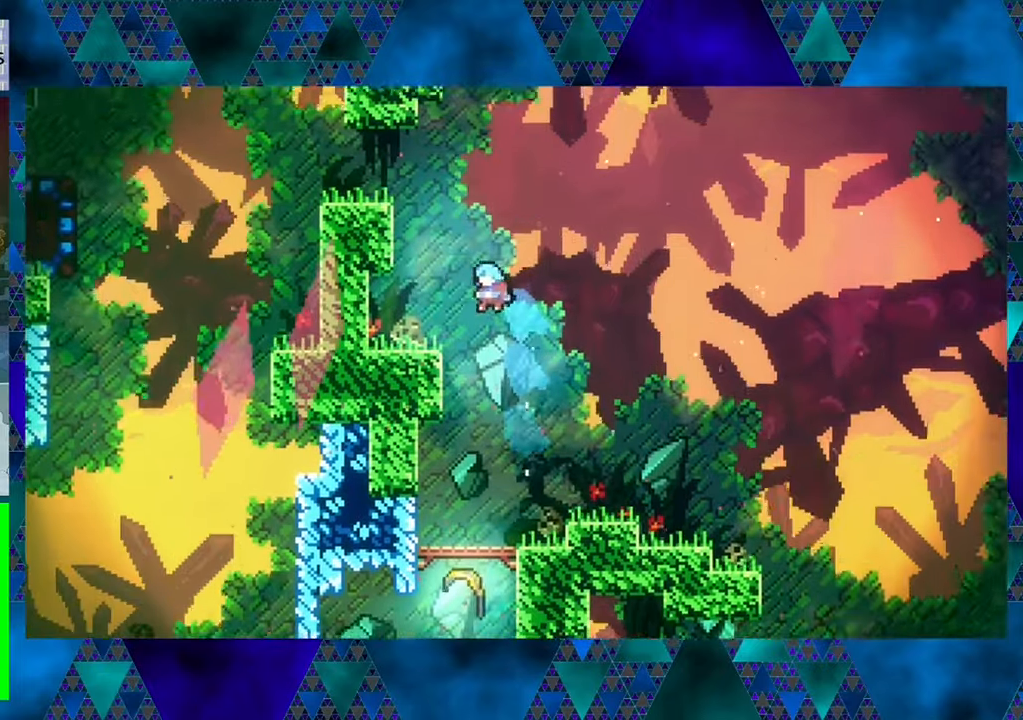
{"buttons": ["B", "DPAD_UP"], "left_stick": "center", "events": [[17, "B", "up"], [17, "Y", "up"], [267, "DPAD_LEFT", "up"], [367, "B", "down"]]}
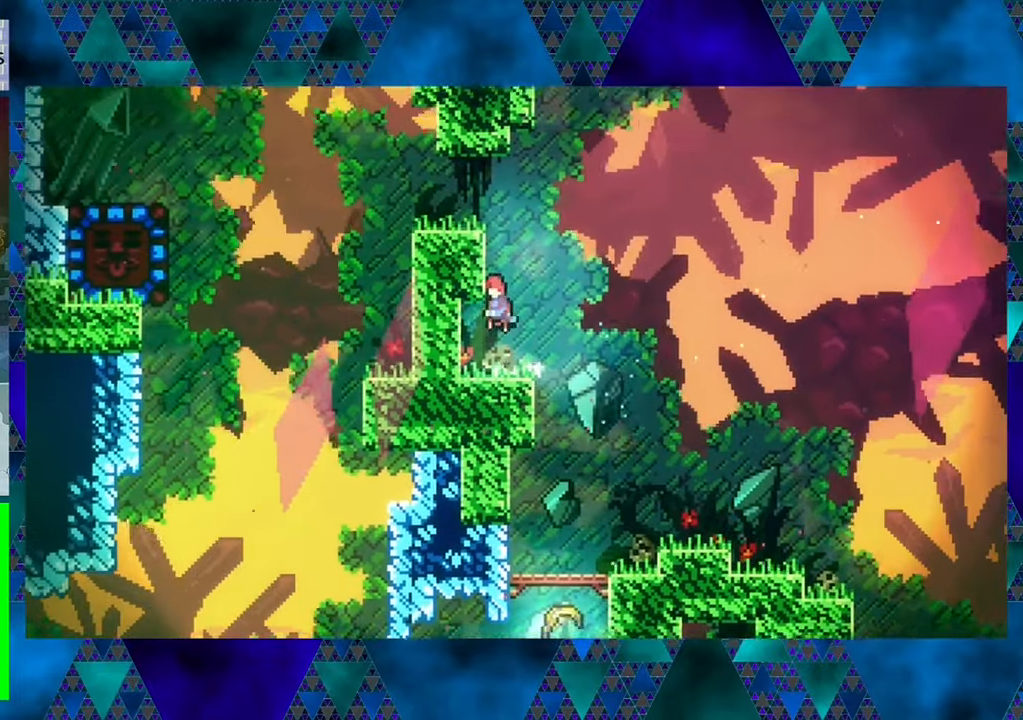
{"buttons": ["DPAD_LEFT"], "left_stick": "center", "events": [[167, "Y", "down"], [350, "DPAD_LEFT", "down"], [400, "B", "up"], [400, "Y", "up"], [417, "DPAD_UP", "up"]]}
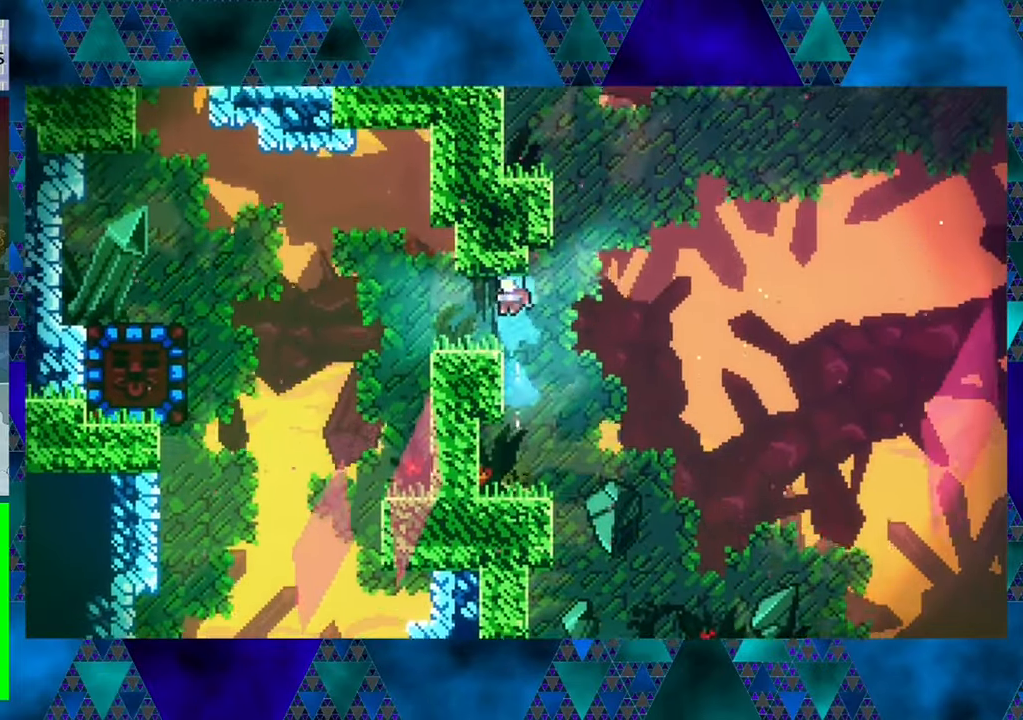
{"buttons": ["DPAD_LEFT"], "left_stick": "center", "events": []}
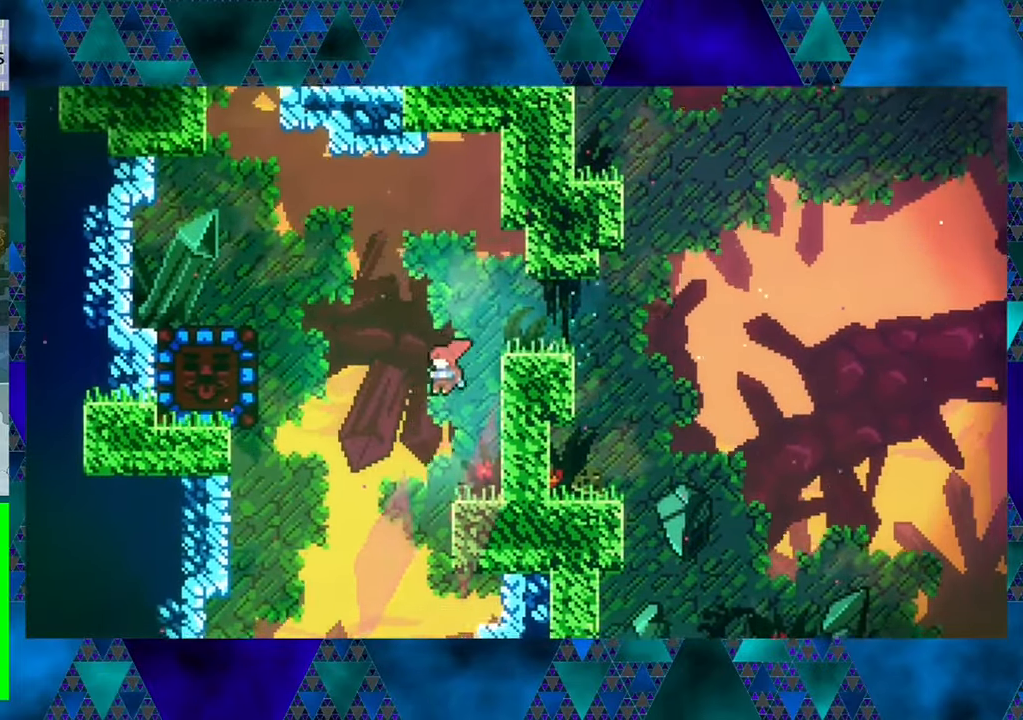
{"buttons": [], "left_stick": "center", "events": [[33, "DPAD_LEFT", "up"]]}
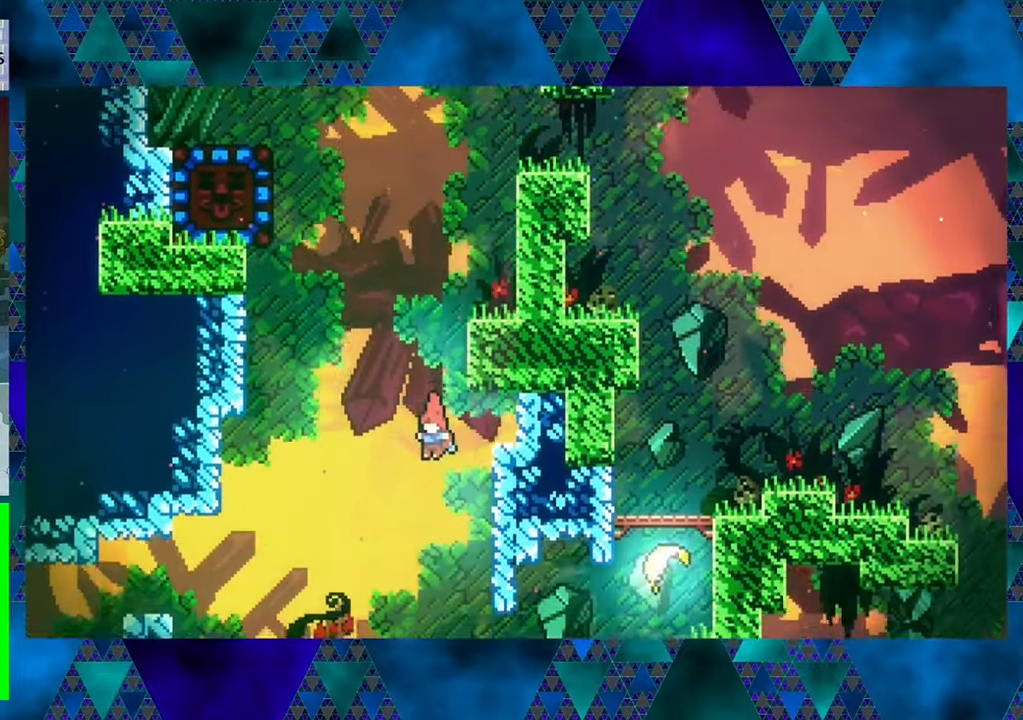
{"buttons": ["DPAD_RIGHT"], "left_stick": "center", "events": [[183, "DPAD_RIGHT", "down"]]}
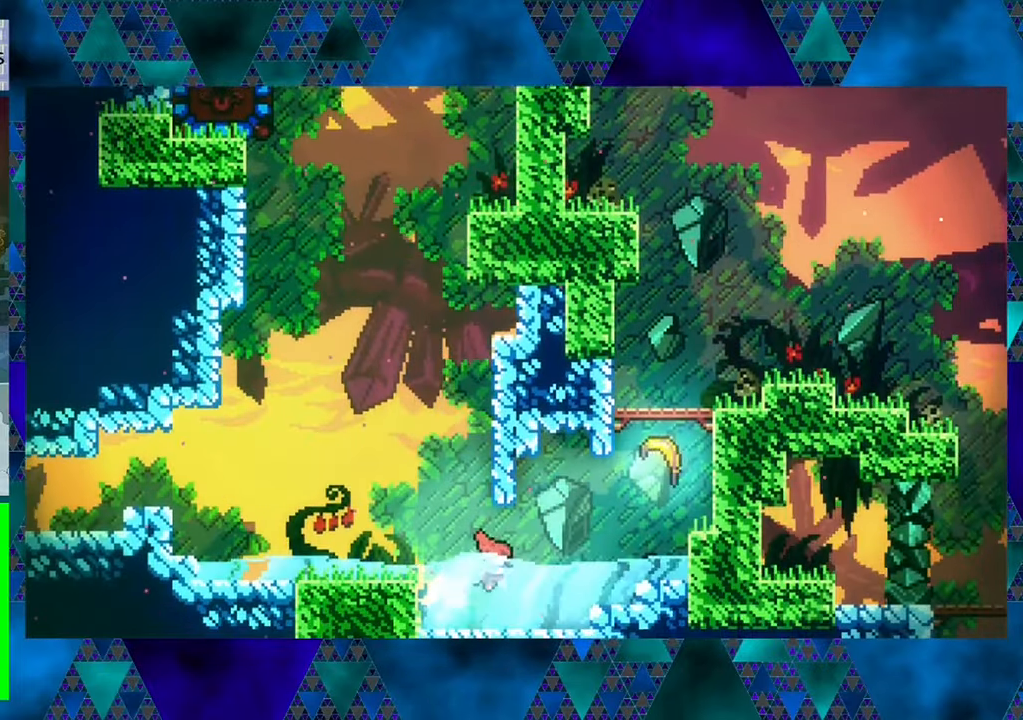
{"buttons": ["DPAD_RIGHT"], "left_stick": "center", "events": []}
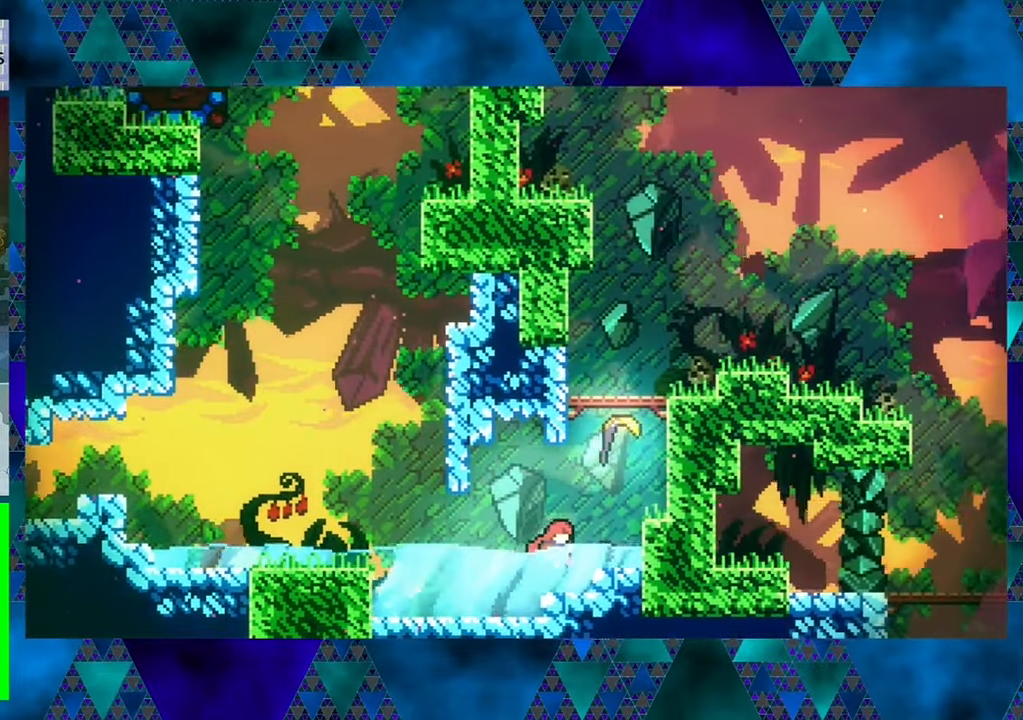
{"buttons": ["B", "DPAD_UP"], "left_stick": "center", "events": [[250, "DPAD_RIGHT", "up"], [350, "B", "down"], [483, "DPAD_UP", "down"]]}
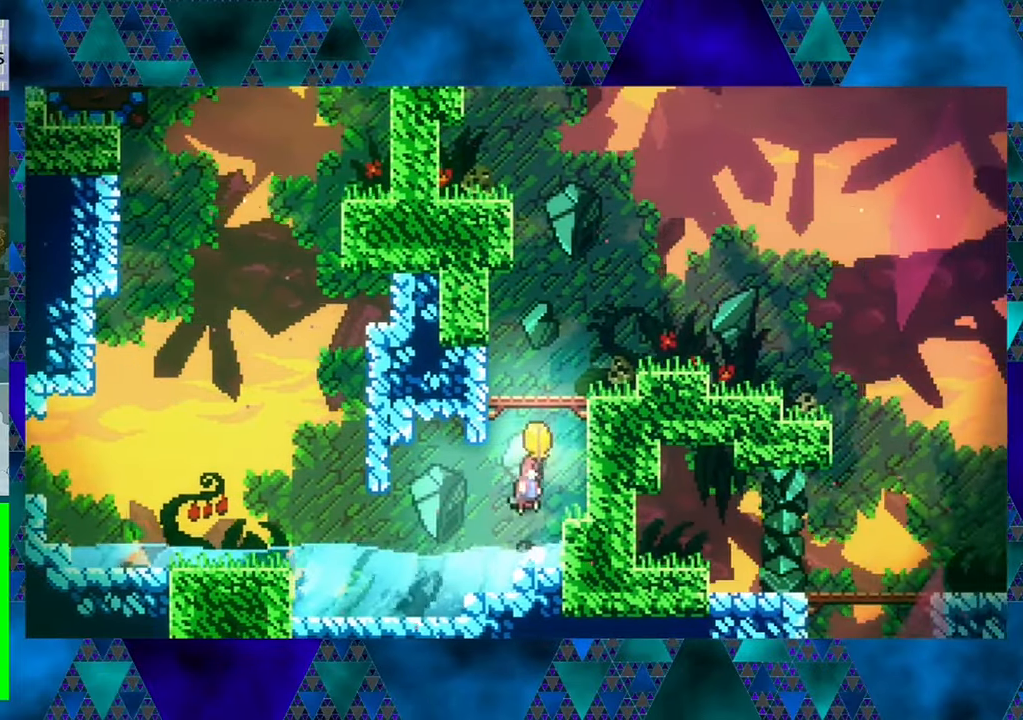
{"buttons": ["DPAD_UP", "DPAD_RIGHT"], "left_stick": "center", "events": [[200, "B", "up"], [283, "DPAD_RIGHT", "down"]]}
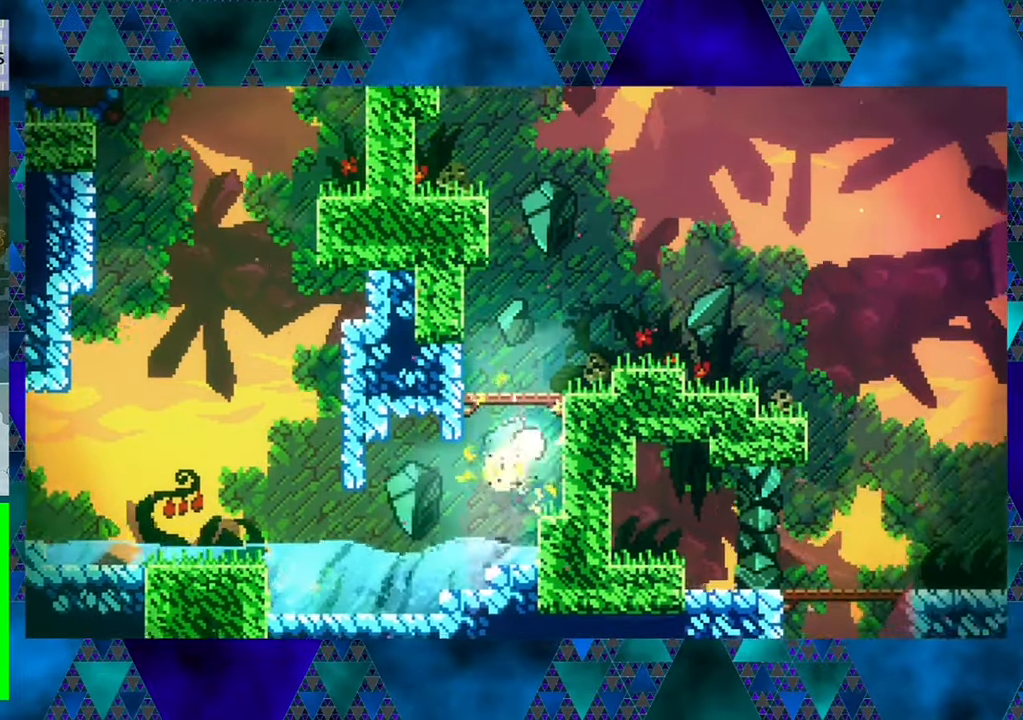
{"buttons": ["DPAD_UP", "DPAD_RIGHT"], "left_stick": "center", "events": []}
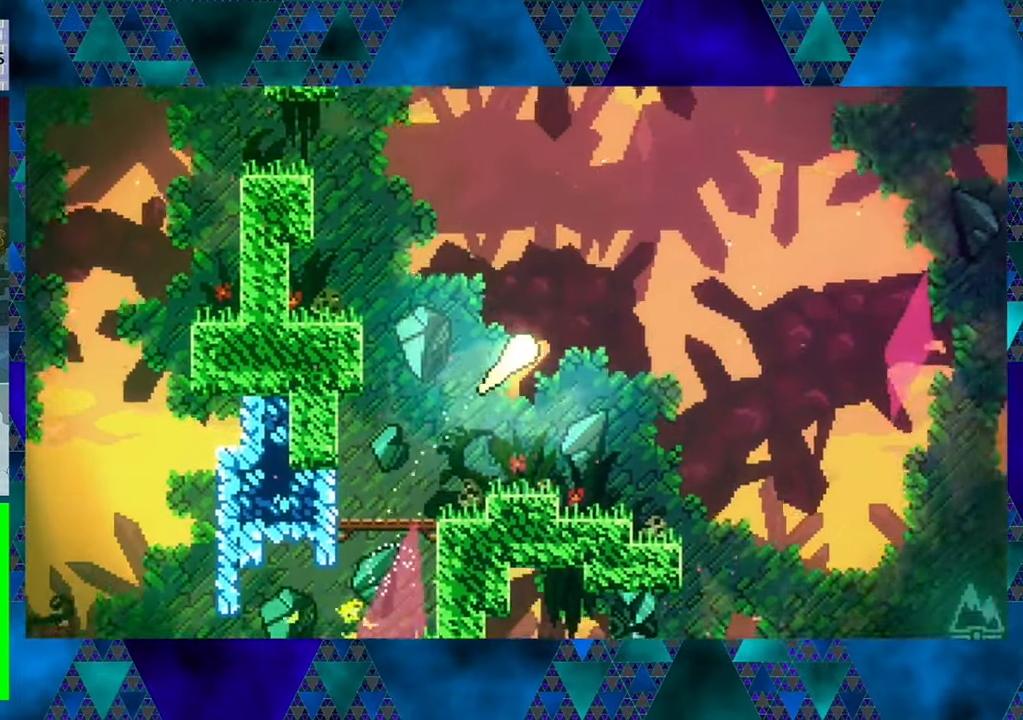
{"buttons": ["DPAD_UP", "DPAD_RIGHT"], "left_stick": "center", "events": []}
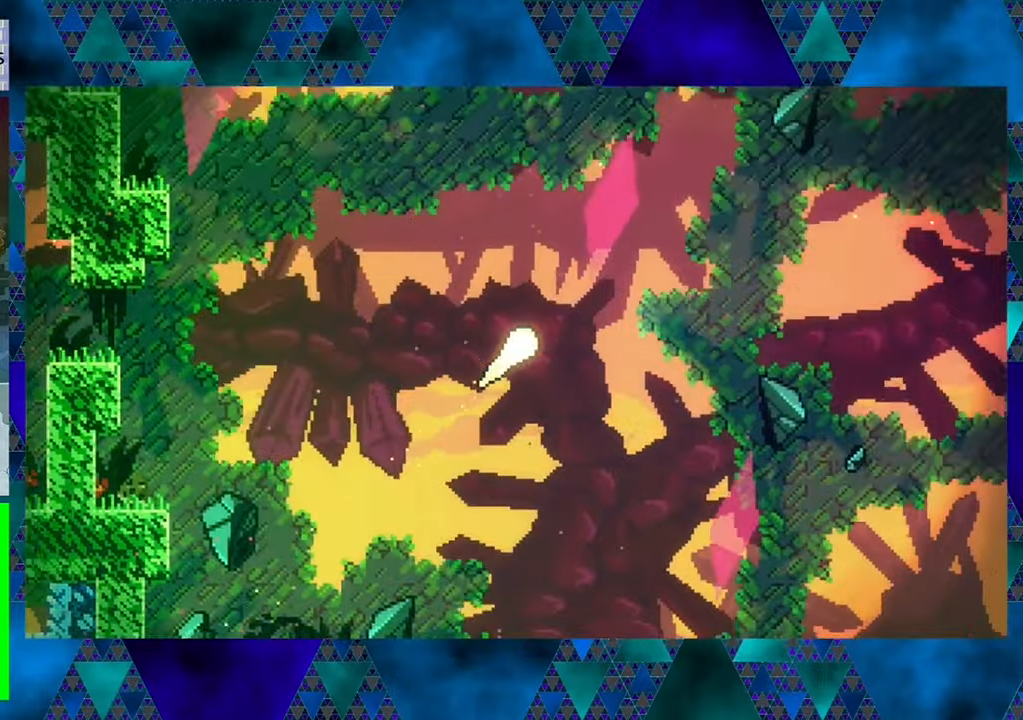
{"buttons": ["DPAD_UP", "DPAD_RIGHT"], "left_stick": "center", "events": []}
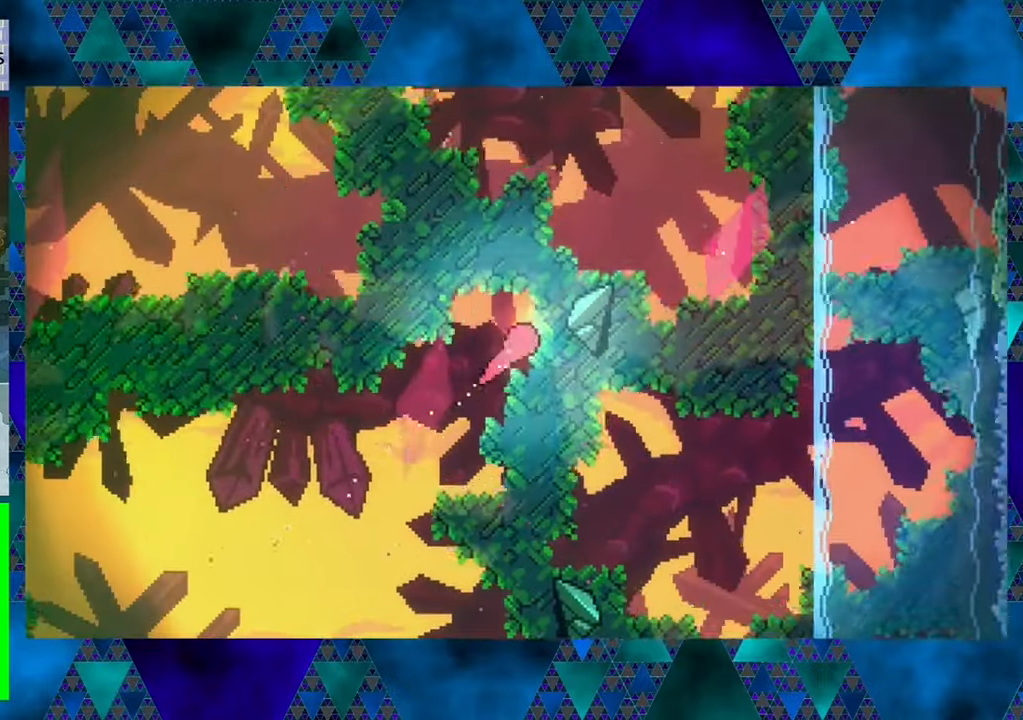
{"buttons": ["DPAD_UP", "DPAD_RIGHT"], "left_stick": "center", "events": []}
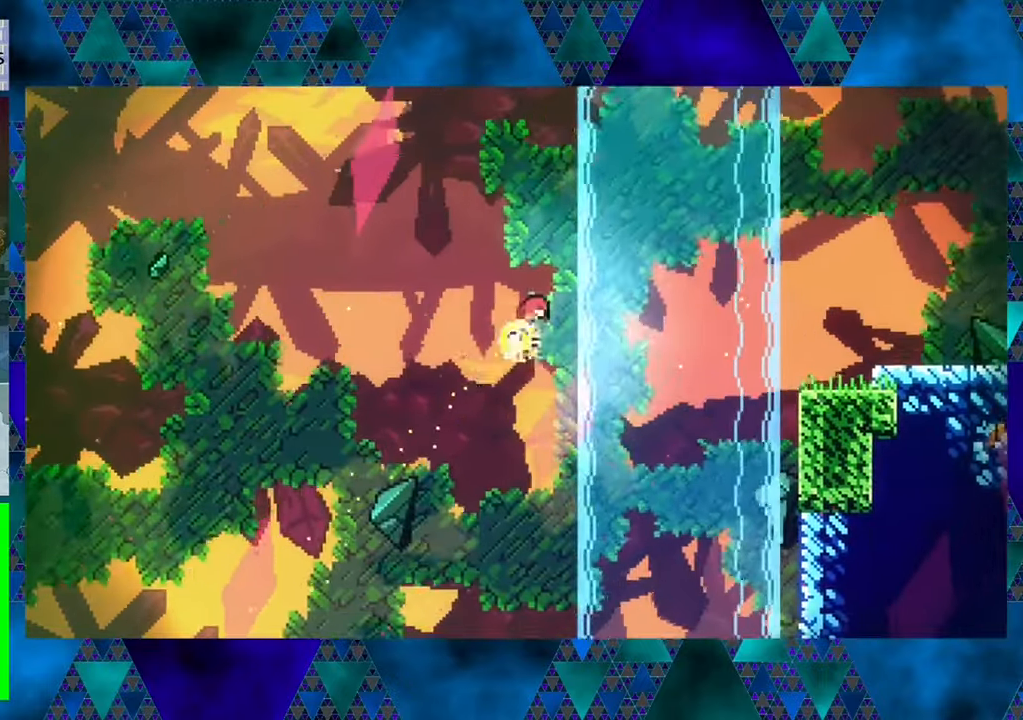
{"buttons": ["DPAD_UP", "DPAD_RIGHT"], "left_stick": "center", "events": []}
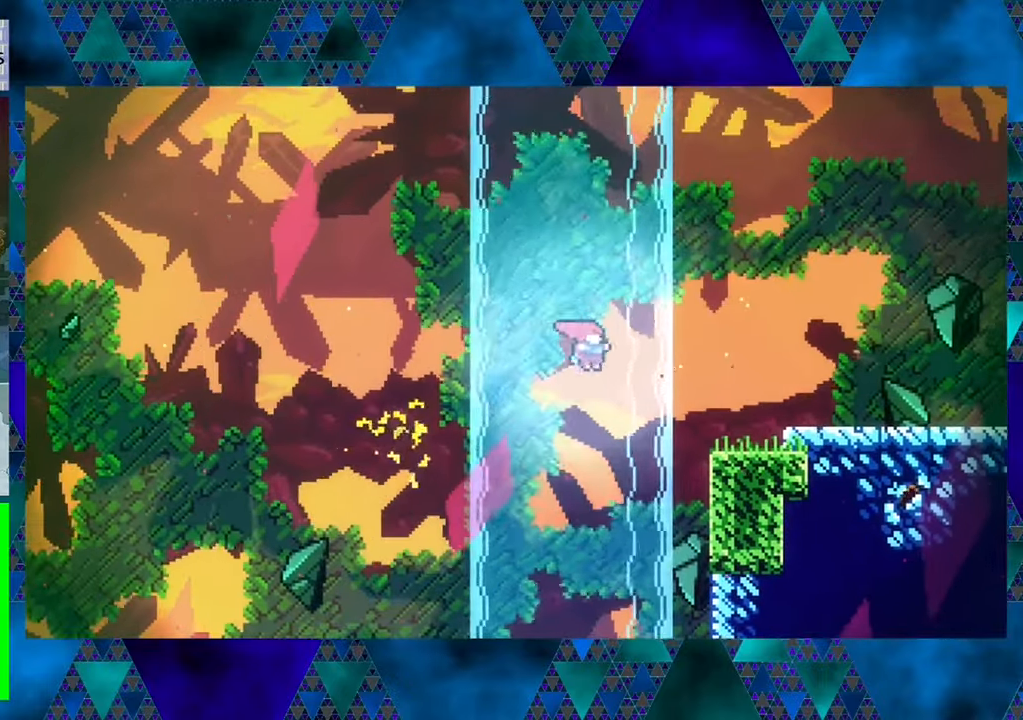
{"buttons": ["DPAD_RIGHT"], "left_stick": "center", "events": [[50, "Y", "down"], [350, "Y", "up"], [500, "DPAD_UP", "up"]]}
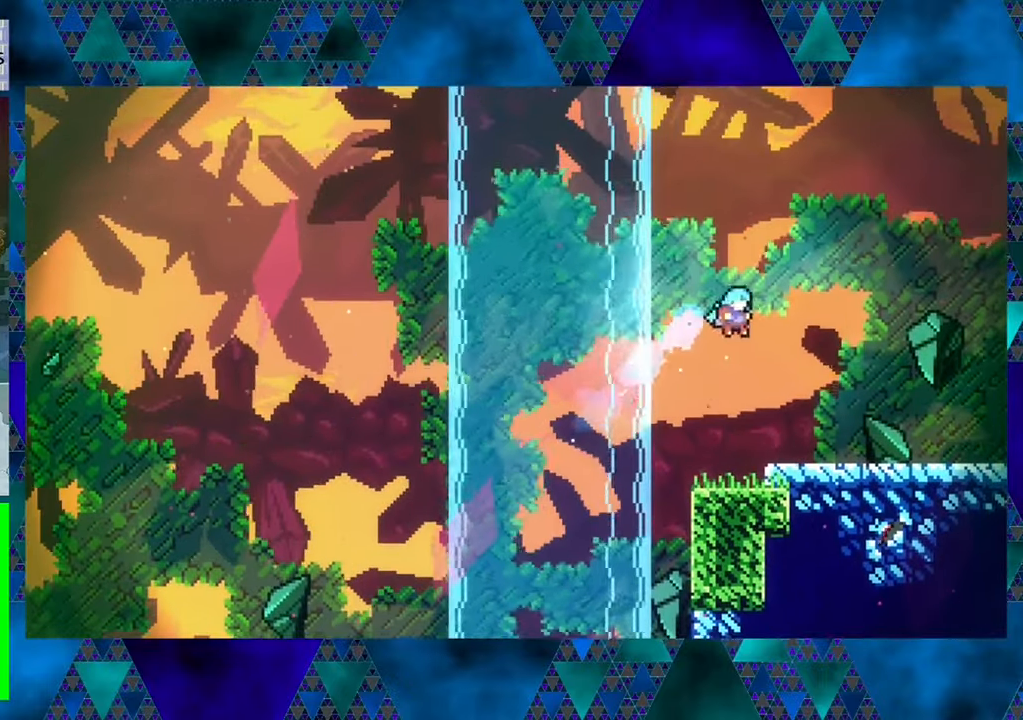
{"buttons": [], "left_stick": "center", "events": [[500, "DPAD_RIGHT", "up"]]}
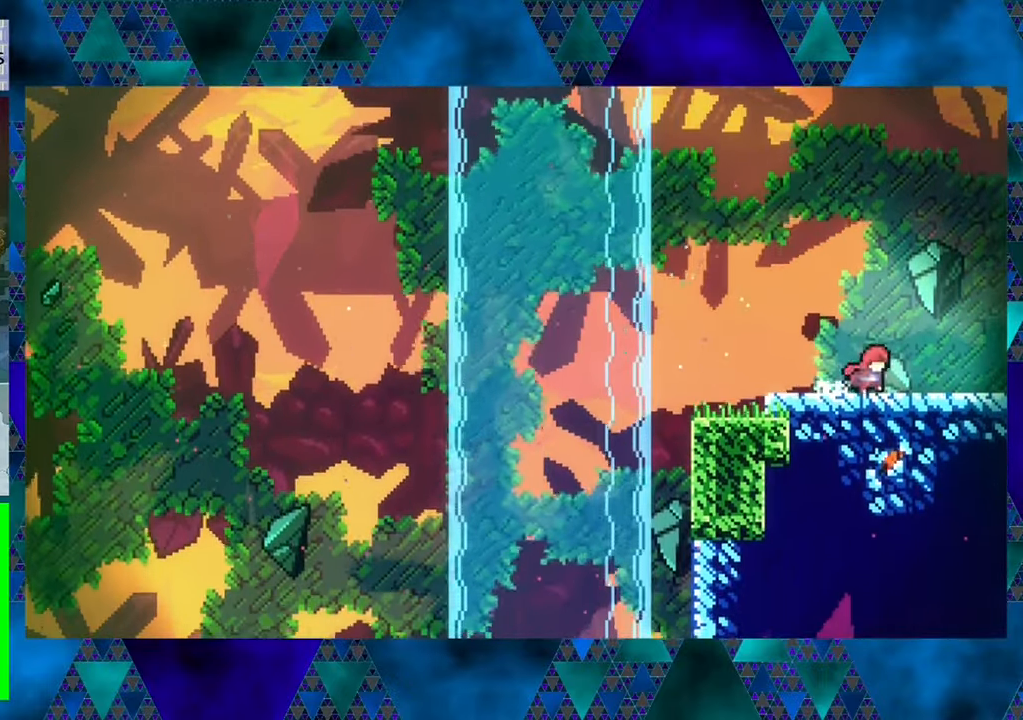
{"buttons": ["Y", "DPAD_DOWN"], "left_stick": "center", "events": [[284, "DPAD_DOWN", "down"], [384, "Y", "down"]]}